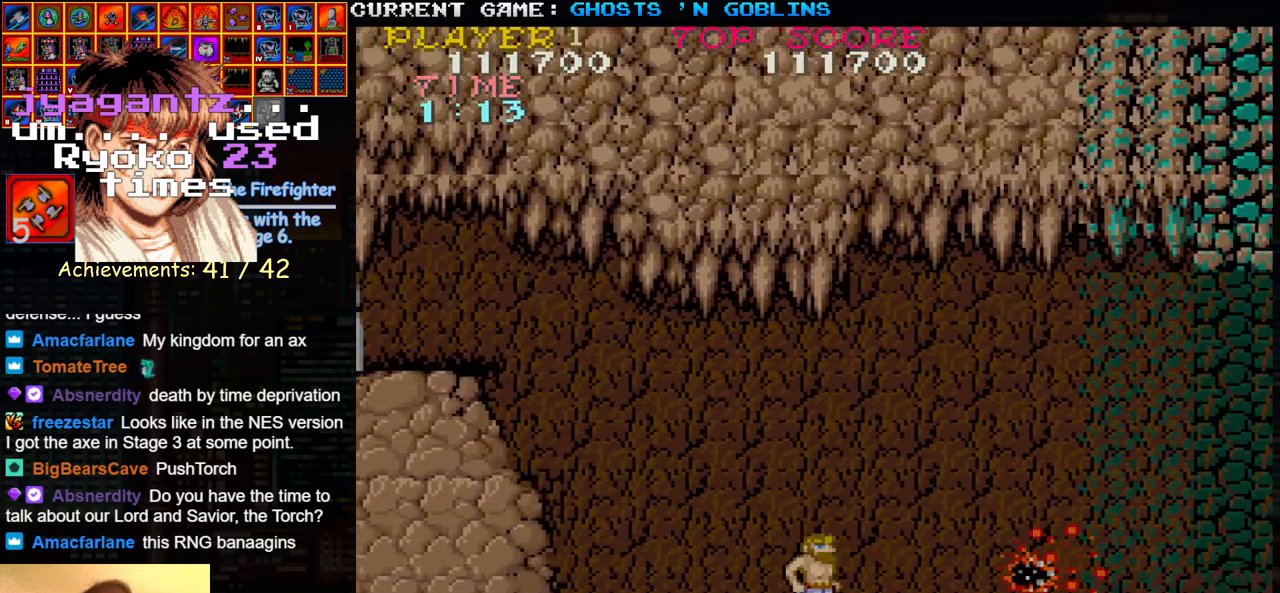
Gameplay with a controller (arcade stick); each line is a JSON object with the inputs held at the frame after it. "events" lists button and stick changes between this image and that frame as [ms after this image, input, new state], when the widget could be followed in between. Not read: L3 R3.
{"buttons": [], "left_stick": "right", "events": [[17, "left_stick", "left"], [67, "SQUARE", "down"], [183, "SQUARE", "up"], [233, "left_stick", "center"], [367, "left_stick", "right"]]}
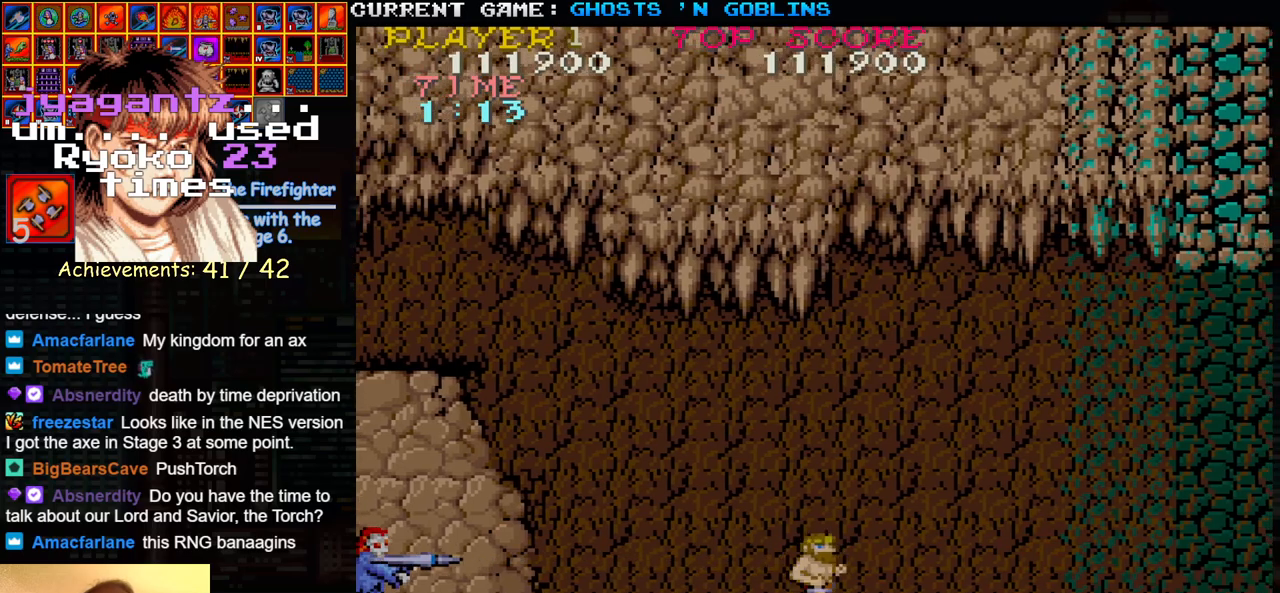
{"buttons": [], "left_stick": "center", "events": [[17, "SQUARE", "down"], [67, "SQUARE", "up"], [200, "left_stick", "center"], [283, "left_stick", "left"], [350, "SQUARE", "down"], [433, "SQUARE", "up"], [467, "left_stick", "center"]]}
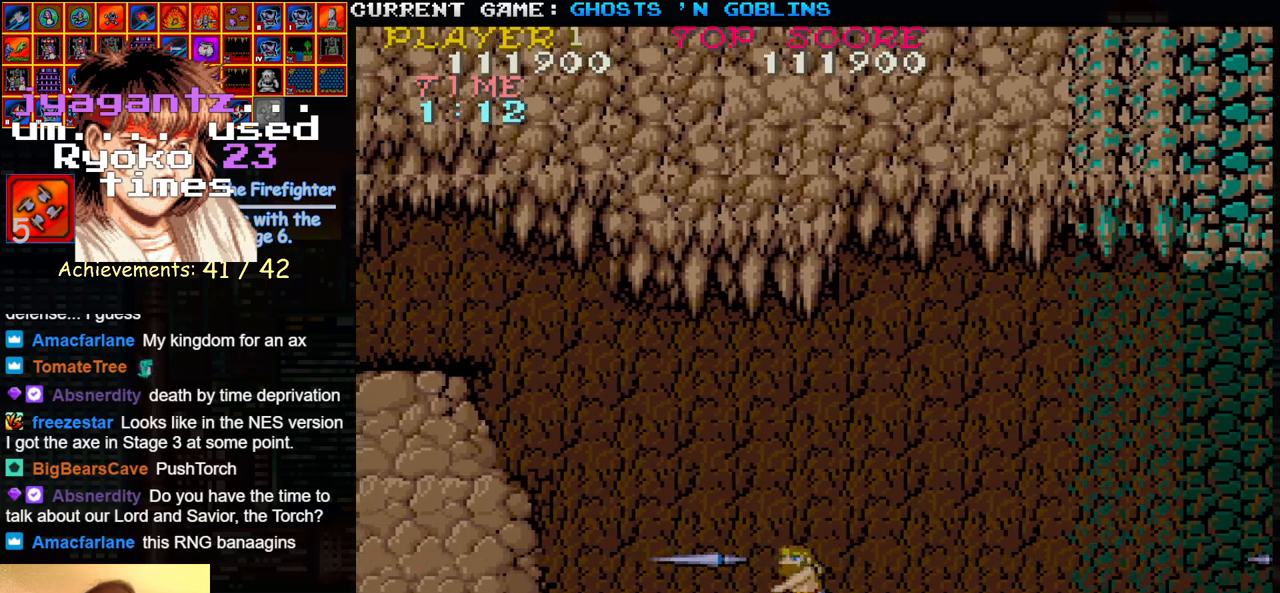
{"buttons": [], "left_stick": "left", "events": [[83, "left_stick", "right"], [350, "SQUARE", "down"], [383, "left_stick", "center"], [433, "SQUARE", "up"], [433, "left_stick", "left"]]}
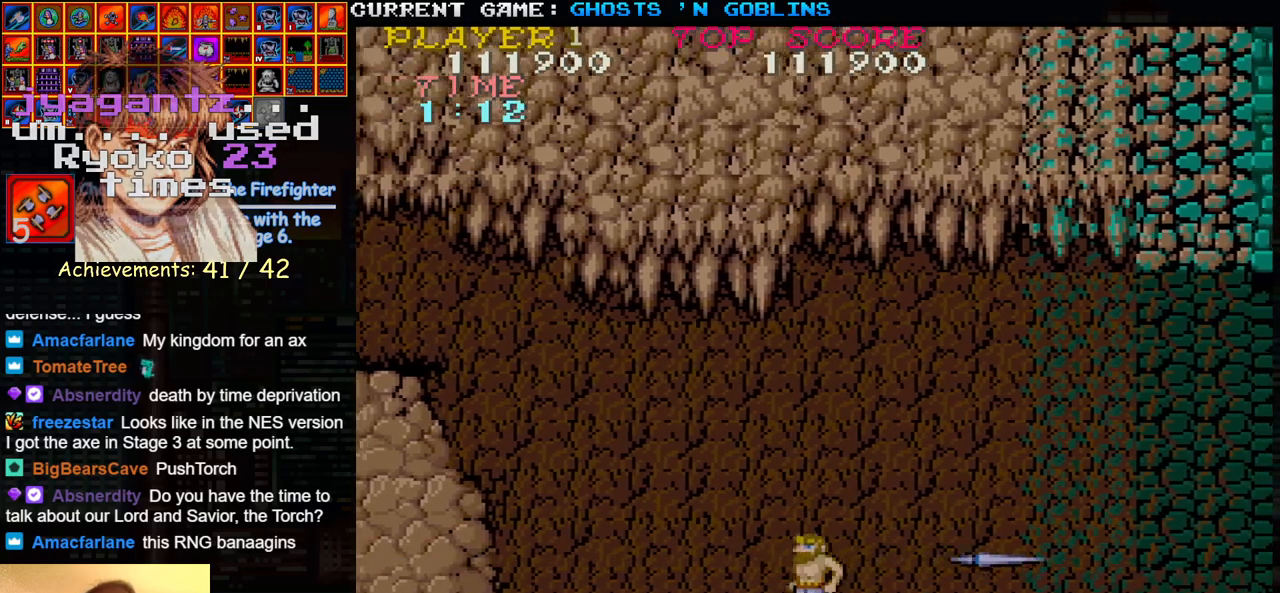
{"buttons": ["SQUARE"], "left_stick": "right", "events": [[167, "SQUARE", "down"], [250, "SQUARE", "up"], [250, "left_stick", "center"], [383, "left_stick", "right"], [483, "SQUARE", "down"]]}
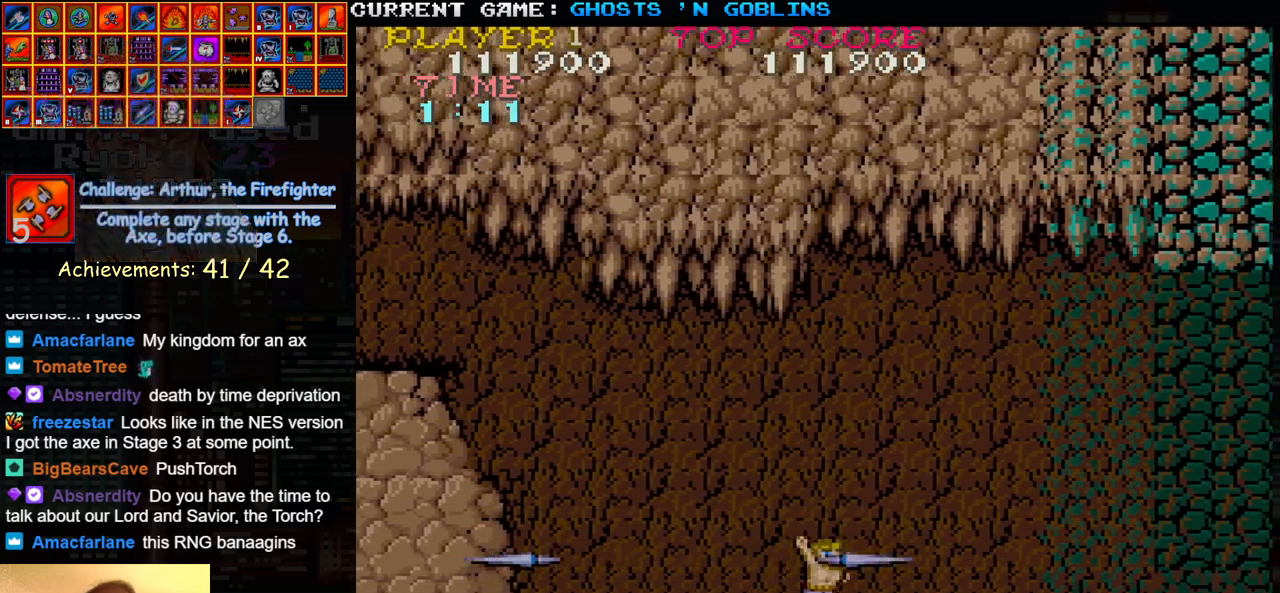
{"buttons": [], "left_stick": "right", "events": [[83, "SQUARE", "up"], [100, "left_stick", "center"], [183, "left_stick", "left"], [317, "SQUARE", "down"], [333, "left_stick", "center"], [417, "SQUARE", "up"], [500, "left_stick", "right"]]}
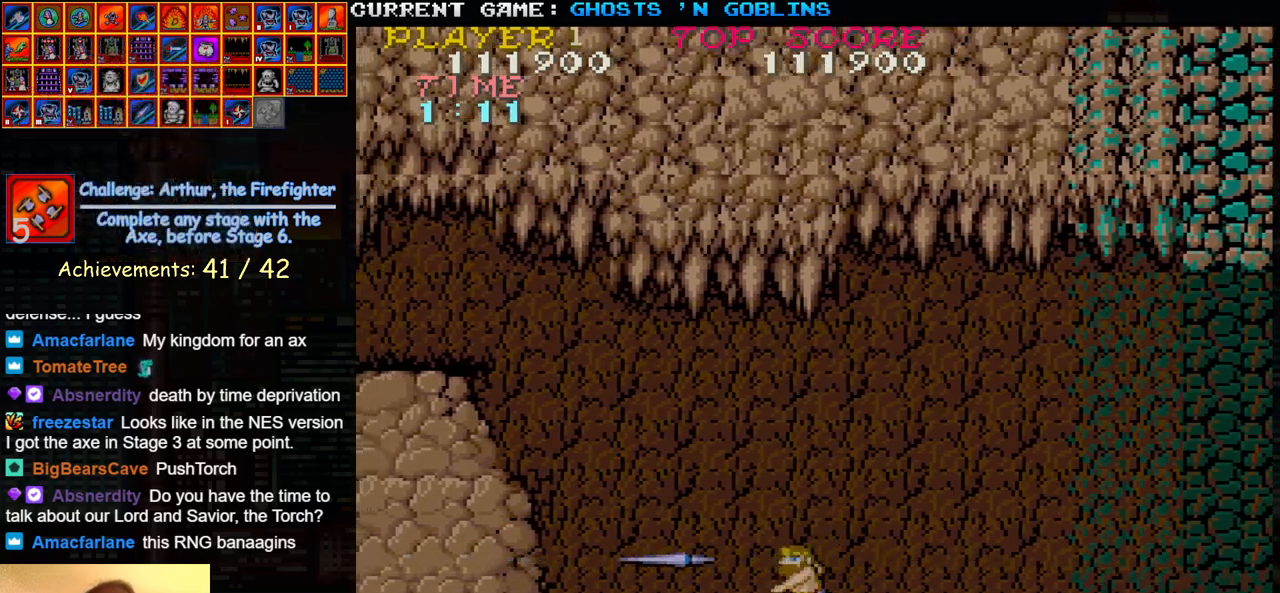
{"buttons": [], "left_stick": "left", "events": [[150, "SQUARE", "down"], [233, "left_stick", "center"], [267, "SQUARE", "up"], [317, "left_stick", "left"]]}
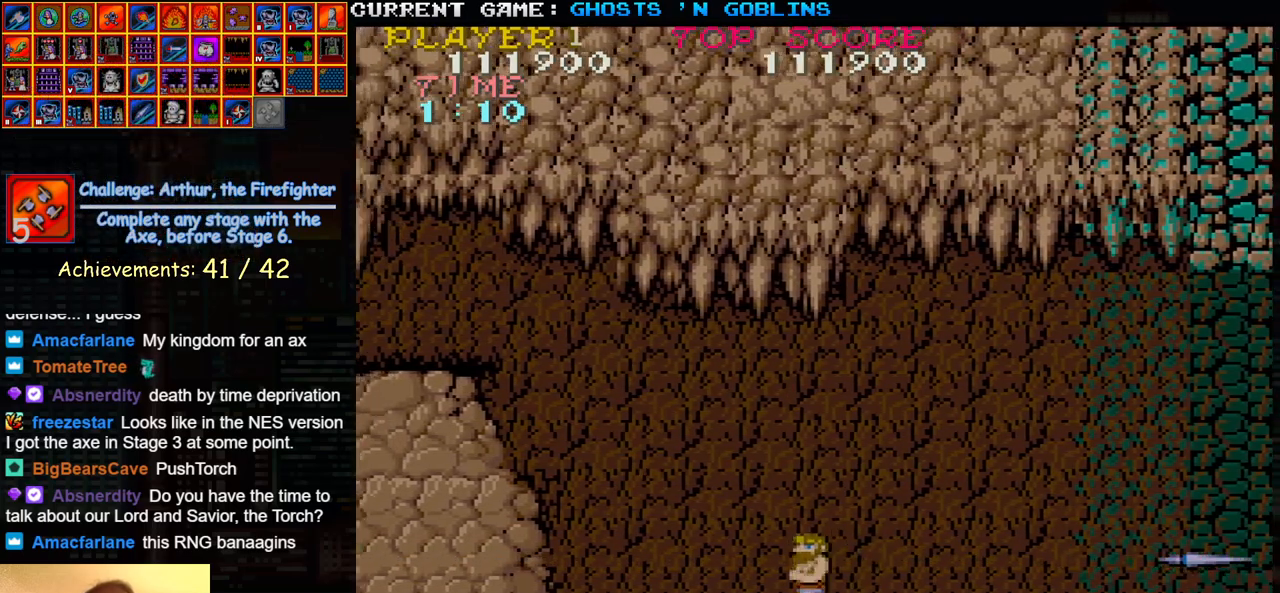
{"buttons": [], "left_stick": "center", "events": [[500, "left_stick", "center"]]}
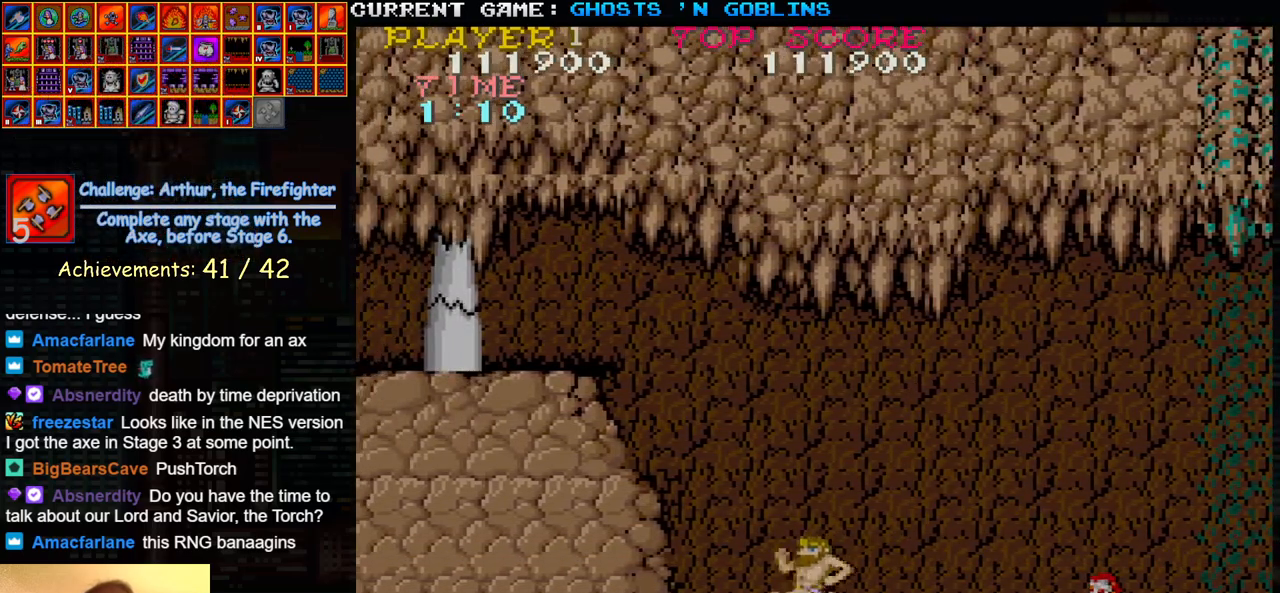
{"buttons": [], "left_stick": "right", "events": [[100, "left_stick", "right"], [283, "SQUARE", "down"], [333, "SQUARE", "up"]]}
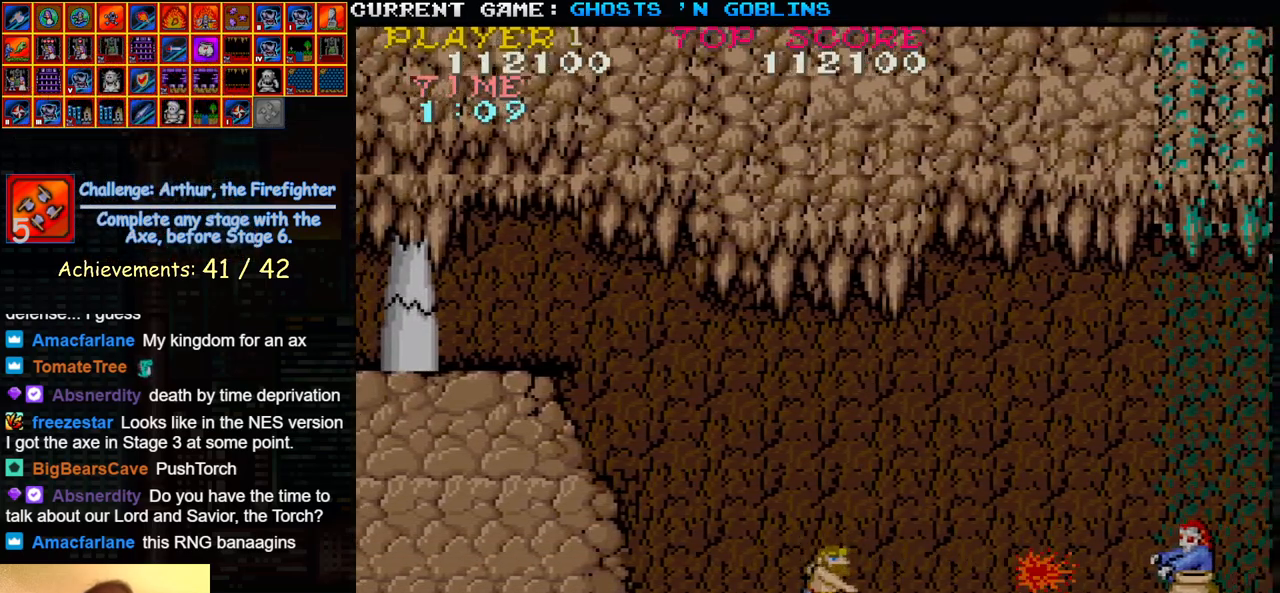
{"buttons": [], "left_stick": "right", "events": [[150, "SQUARE", "down"], [250, "SQUARE", "up"]]}
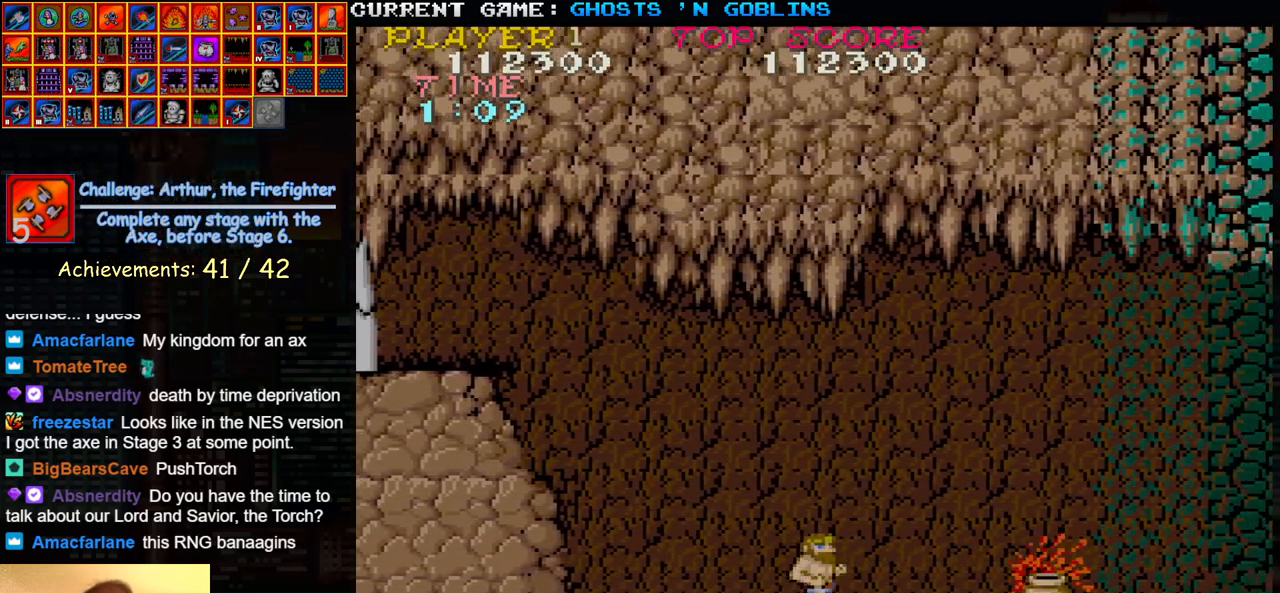
{"buttons": [], "left_stick": "right", "events": []}
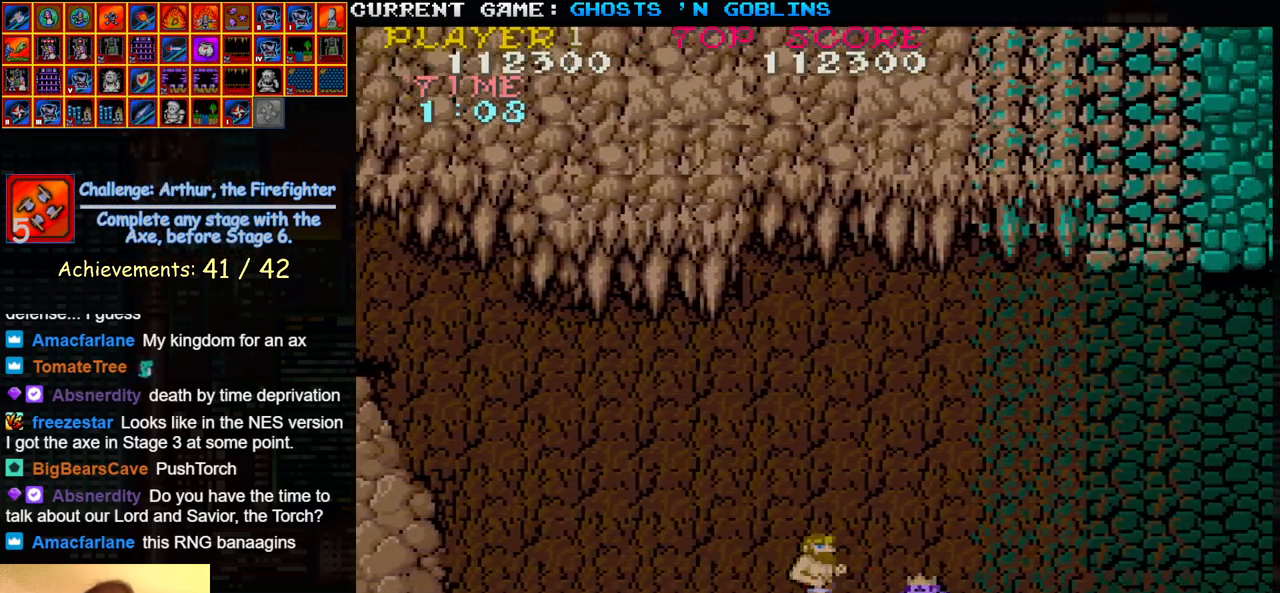
{"buttons": [], "left_stick": "left", "events": [[400, "left_stick", "left"]]}
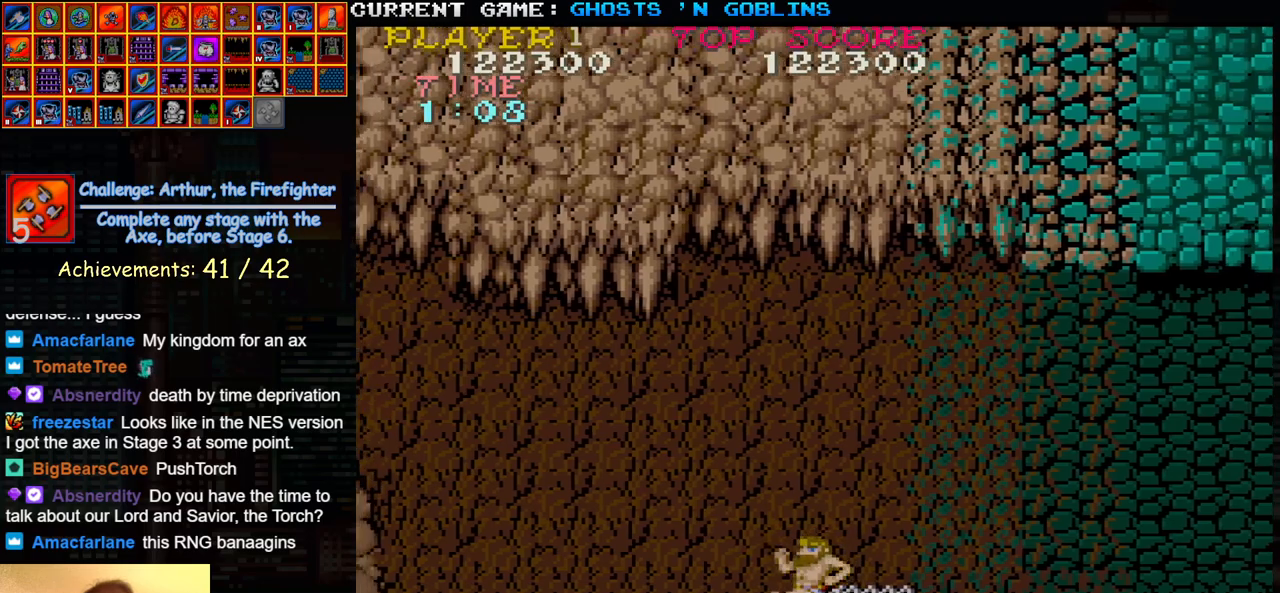
{"buttons": [], "left_stick": "left", "events": [[383, "SQUARE", "down"], [483, "SQUARE", "up"]]}
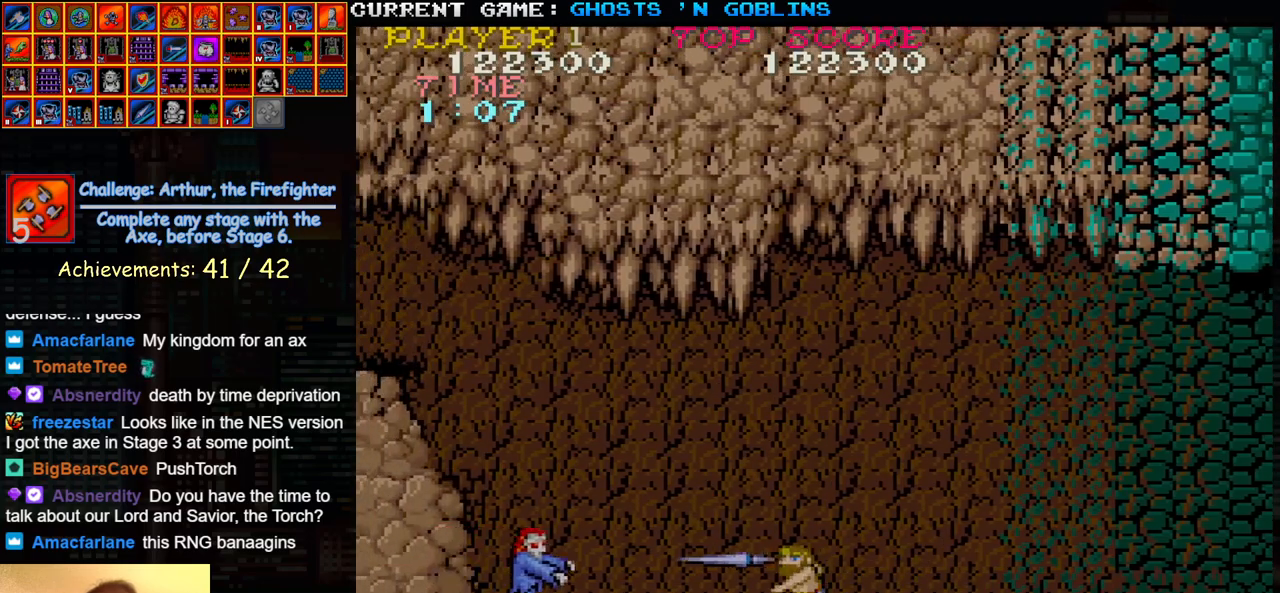
{"buttons": [], "left_stick": "right", "events": [[33, "left_stick", "center"], [83, "left_stick", "right"], [183, "SQUARE", "down"], [283, "SQUARE", "up"]]}
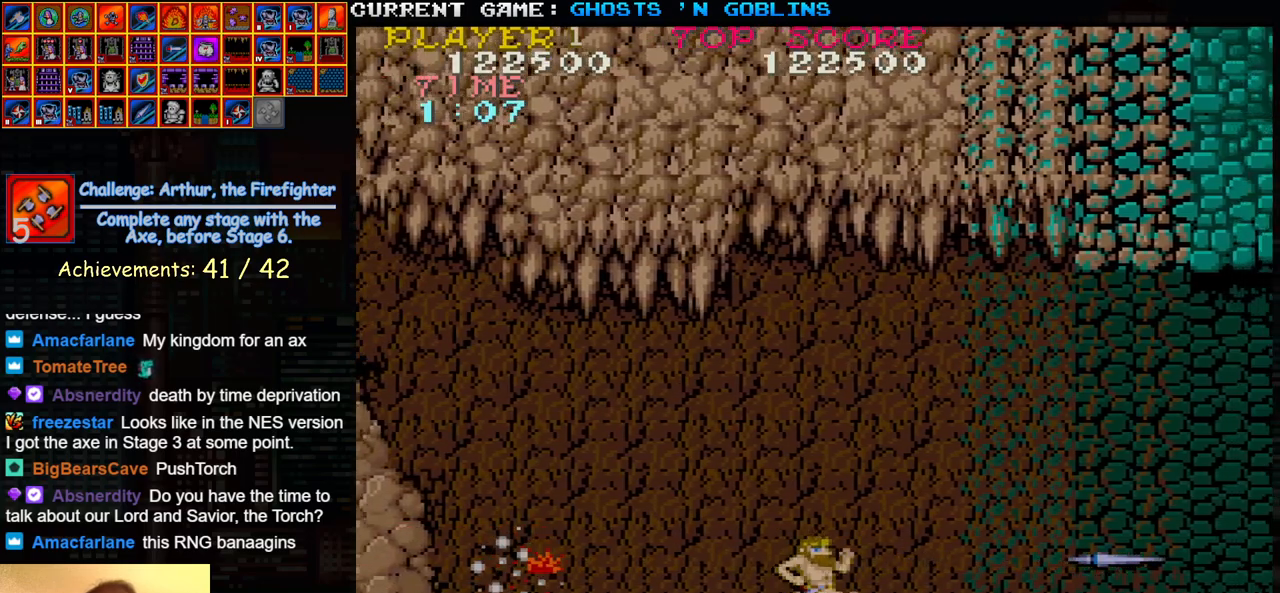
{"buttons": [], "left_stick": "center", "events": [[83, "left_stick", "center"], [133, "left_stick", "left"], [167, "SQUARE", "down"], [250, "SQUARE", "up"], [417, "left_stick", "center"]]}
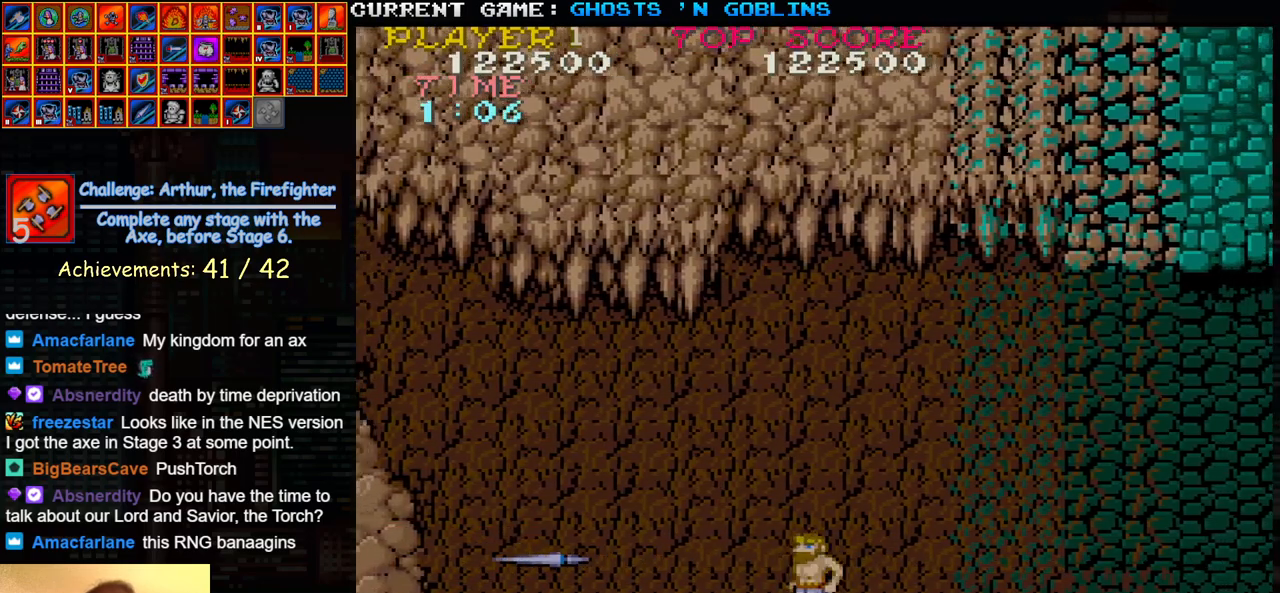
{"buttons": [], "left_stick": "center", "events": [[17, "SQUARE", "down"], [17, "left_stick", "right"], [100, "SQUARE", "up"], [200, "left_stick", "center"], [283, "SQUARE", "down"], [300, "left_stick", "left"], [383, "SQUARE", "up"], [450, "left_stick", "center"]]}
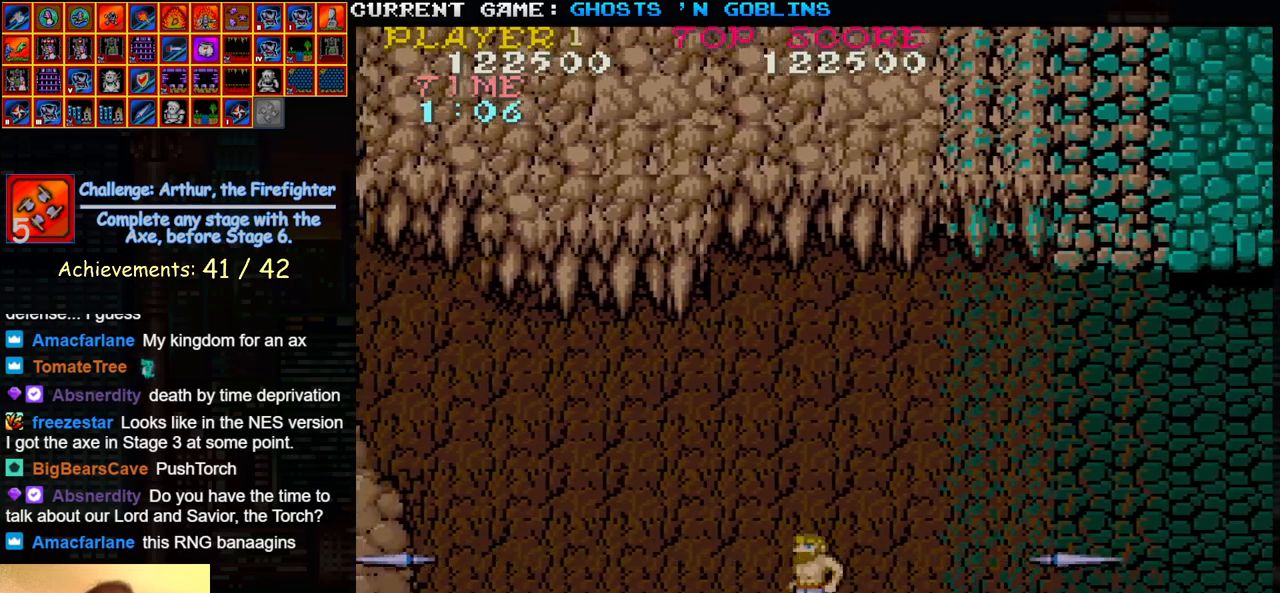
{"buttons": ["SQUARE"], "left_stick": "left", "events": [[50, "left_stick", "right"], [133, "SQUARE", "down"], [183, "left_stick", "center"], [233, "SQUARE", "up"], [233, "left_stick", "left"], [433, "SQUARE", "down"]]}
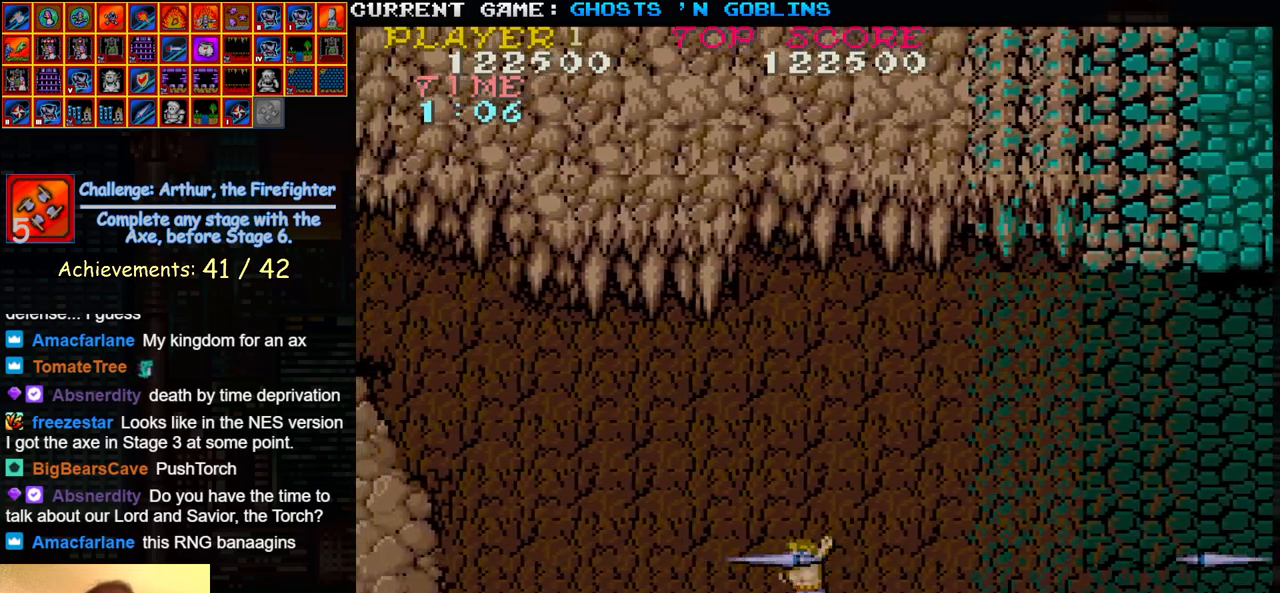
{"buttons": [], "left_stick": "left", "events": [[50, "SQUARE", "up"], [167, "left_stick", "center"], [267, "left_stick", "right"], [367, "SQUARE", "down"], [400, "left_stick", "center"], [467, "SQUARE", "up"], [483, "left_stick", "left"]]}
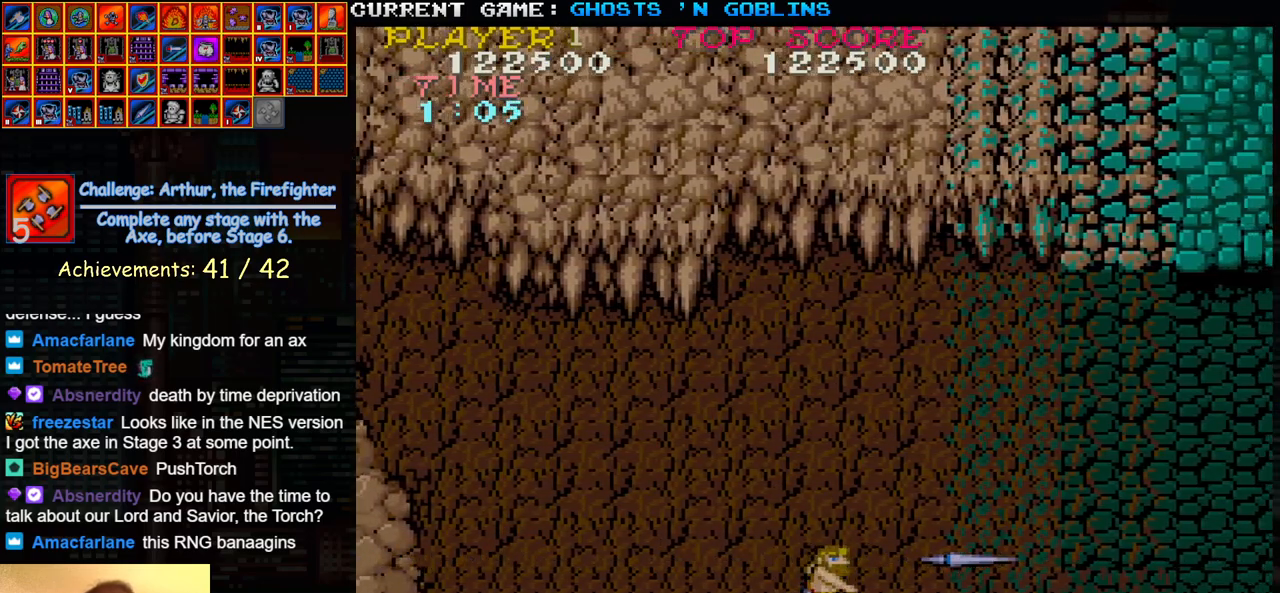
{"buttons": [], "left_stick": "left", "events": [[217, "SQUARE", "down"], [317, "SQUARE", "up"]]}
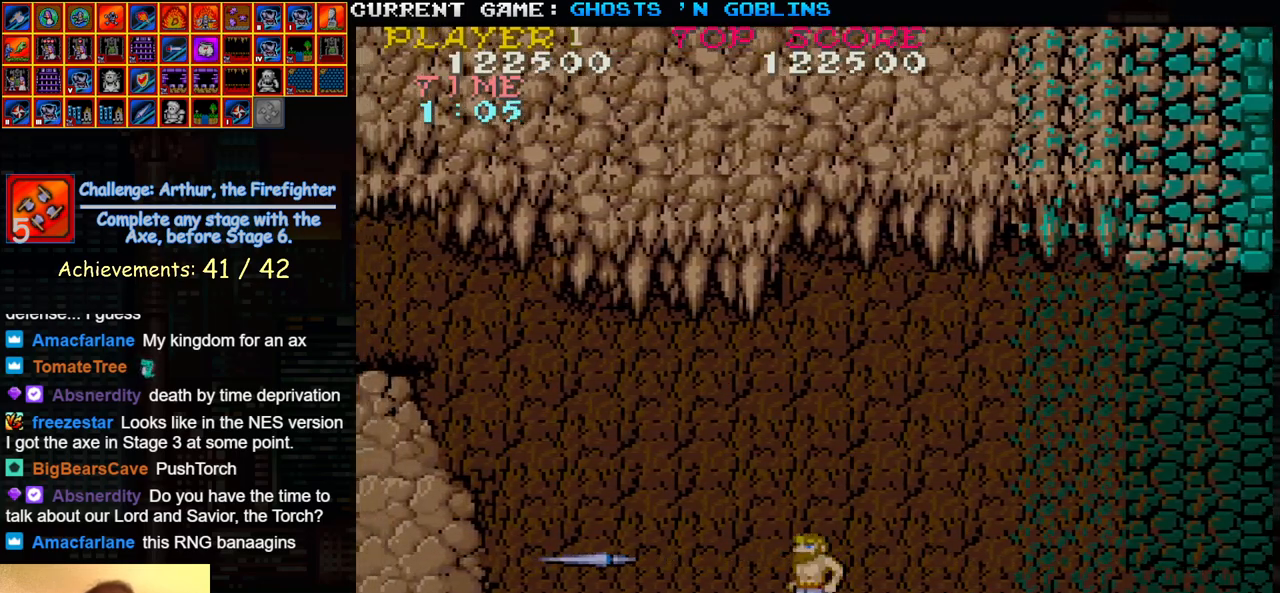
{"buttons": [], "left_stick": "left", "events": [[33, "left_stick", "center"], [83, "left_stick", "right"], [117, "SQUARE", "down"], [217, "SQUARE", "up"], [233, "left_stick", "center"], [383, "left_stick", "left"]]}
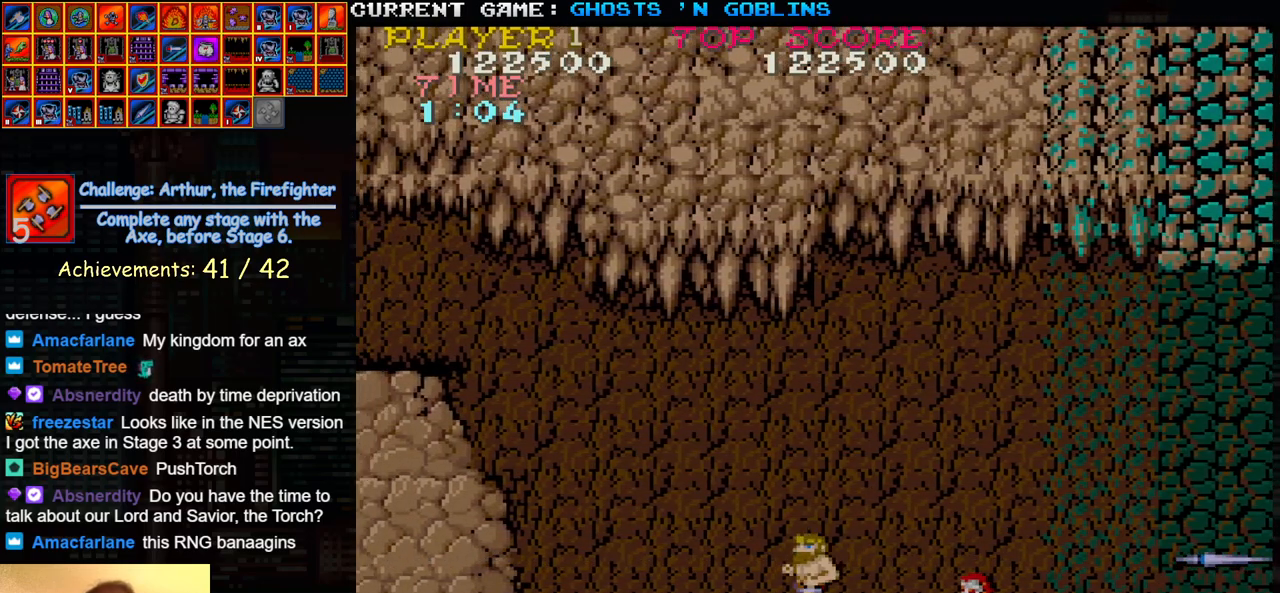
{"buttons": [], "left_stick": "right", "events": [[317, "left_stick", "right"], [367, "SQUARE", "down"], [467, "SQUARE", "up"]]}
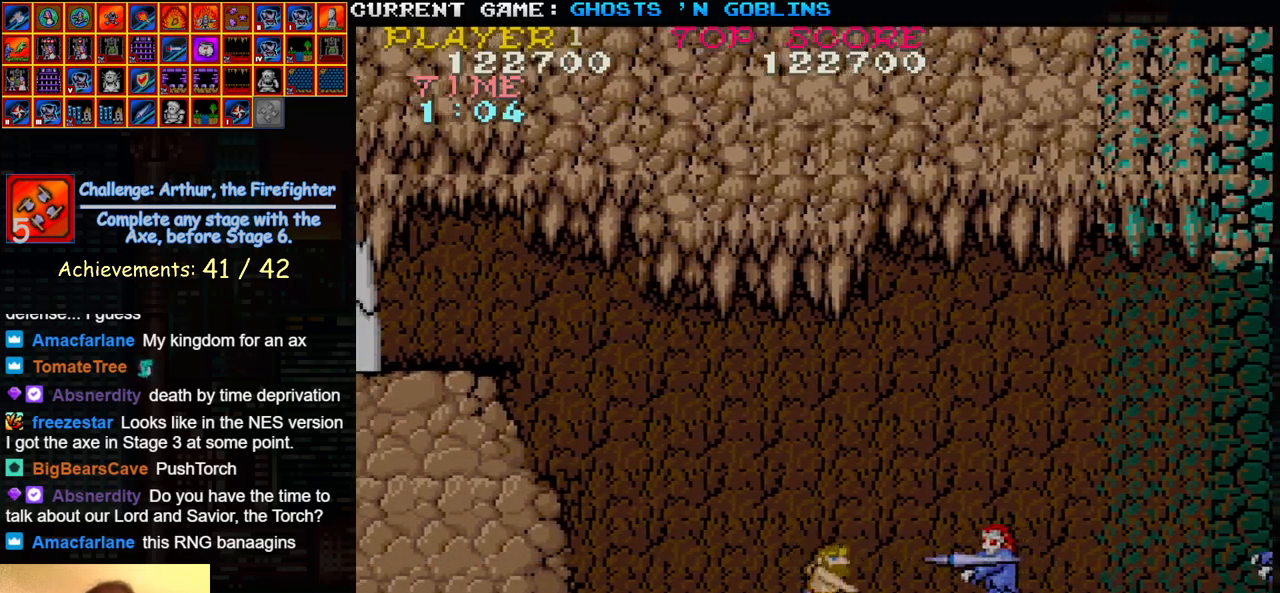
{"buttons": [], "left_stick": "left", "events": [[250, "SQUARE", "down"], [367, "SQUARE", "up"], [450, "left_stick", "center"], [500, "left_stick", "left"]]}
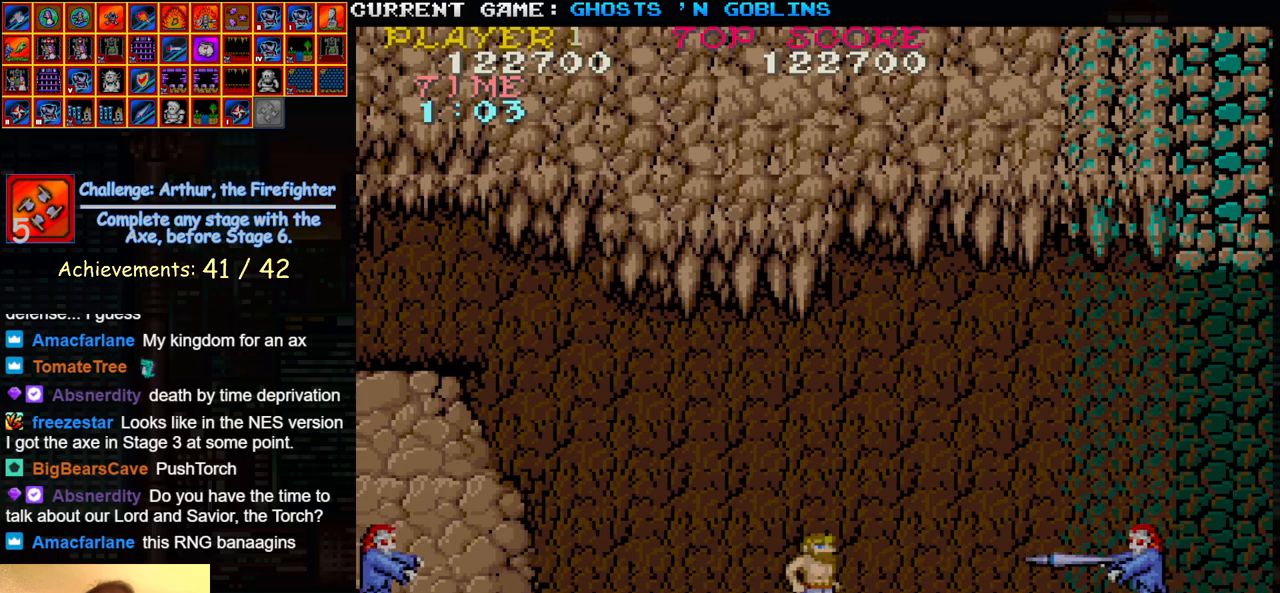
{"buttons": ["SQUARE"], "left_stick": "right", "events": [[100, "SQUARE", "down"], [150, "left_stick", "center"], [200, "SQUARE", "up"], [283, "left_stick", "right"], [433, "SQUARE", "down"]]}
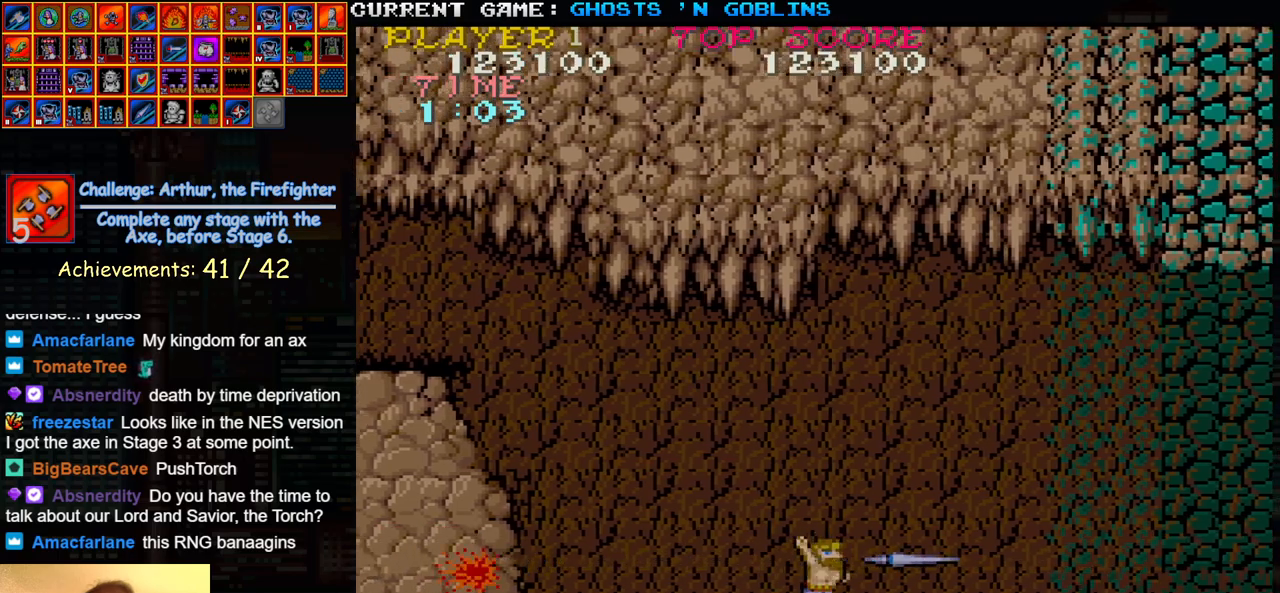
{"buttons": [], "left_stick": "right", "events": [[17, "SQUARE", "up"], [17, "left_stick", "center"], [83, "left_stick", "left"], [233, "left_stick", "center"], [267, "SQUARE", "down"], [367, "SQUARE", "up"], [400, "left_stick", "right"]]}
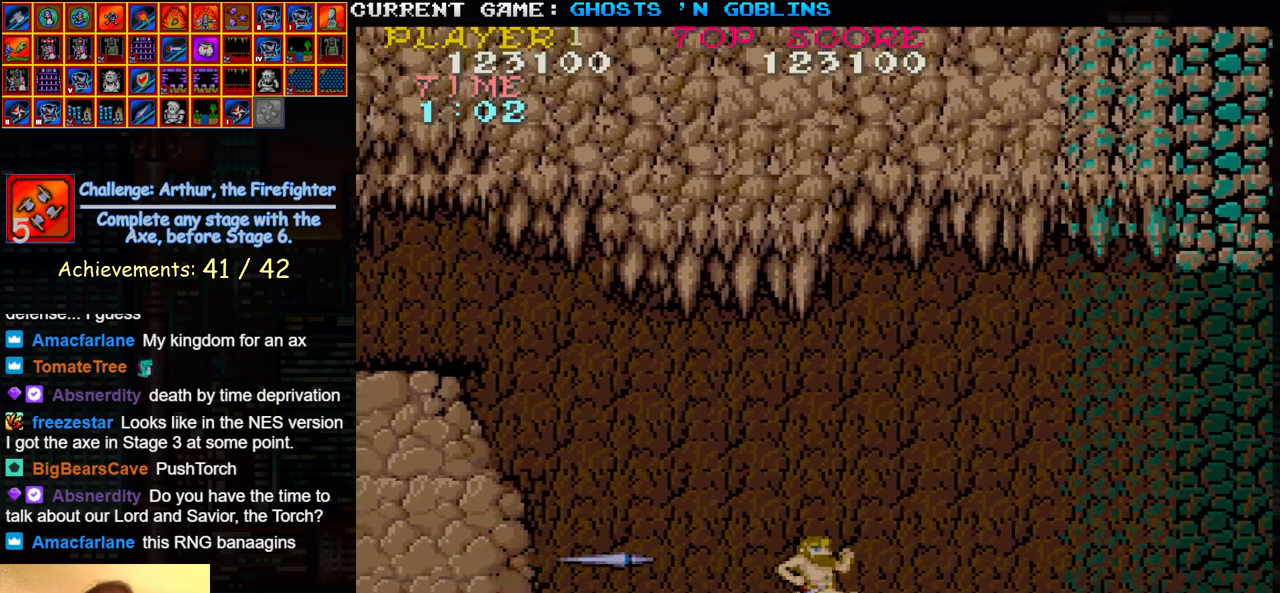
{"buttons": ["SQUARE"], "left_stick": "right", "events": [[83, "left_stick", "center"], [117, "SQUARE", "down"], [200, "SQUARE", "up"], [233, "left_stick", "left"], [367, "left_stick", "center"], [450, "SQUARE", "down"], [500, "left_stick", "right"]]}
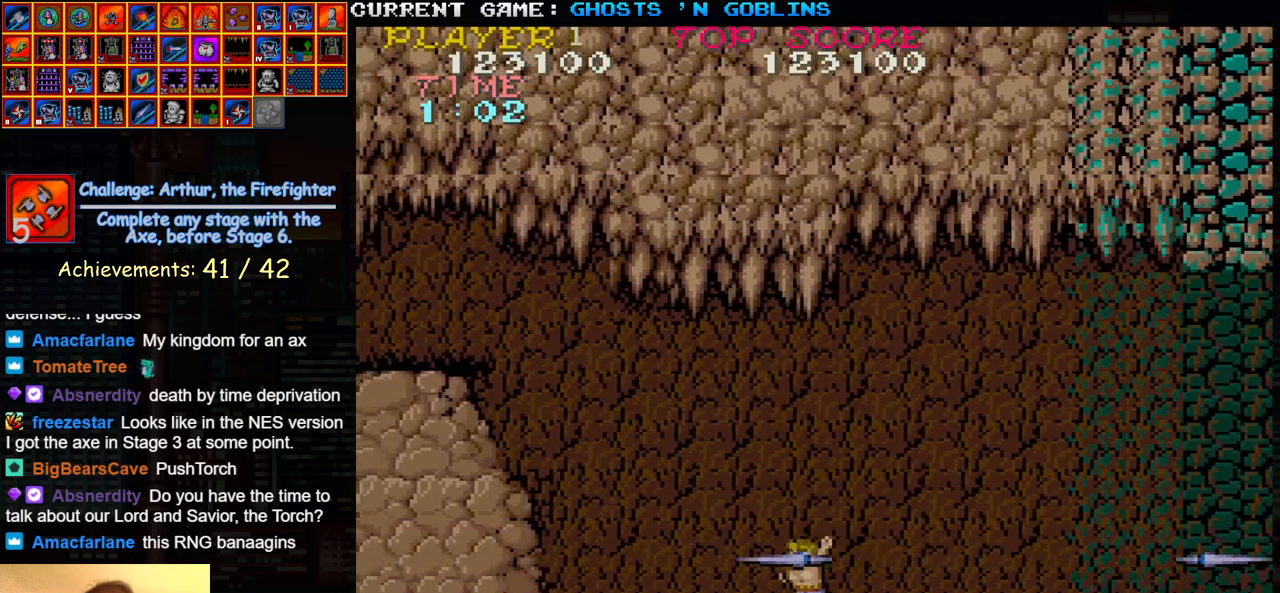
{"buttons": [], "left_stick": "left", "events": [[50, "SQUARE", "up"], [183, "left_stick", "center"], [283, "left_stick", "left"]]}
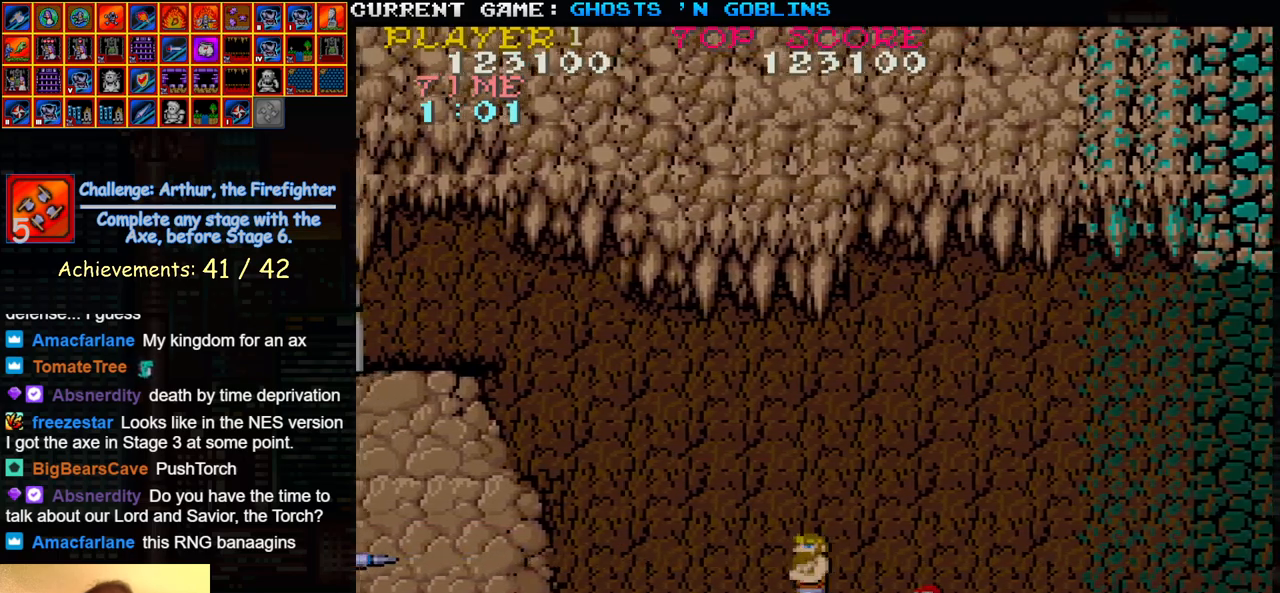
{"buttons": [], "left_stick": "right", "events": [[417, "left_stick", "center"], [483, "left_stick", "right"]]}
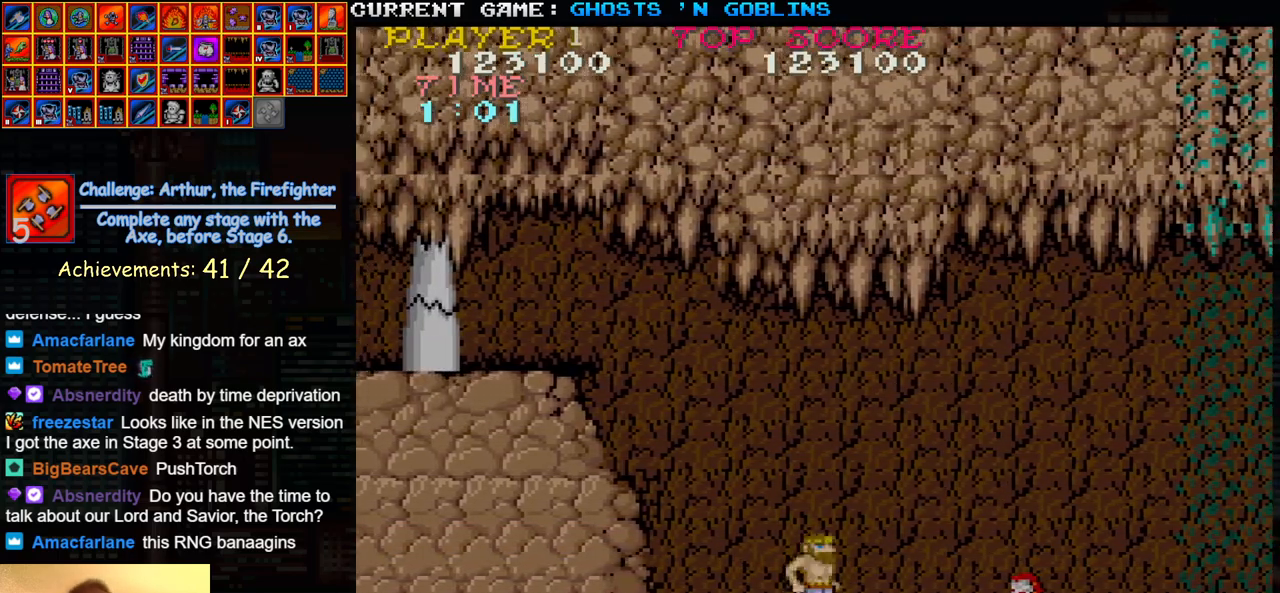
{"buttons": [], "left_stick": "center", "events": [[50, "SQUARE", "down"], [133, "SQUARE", "up"], [167, "left_stick", "center"]]}
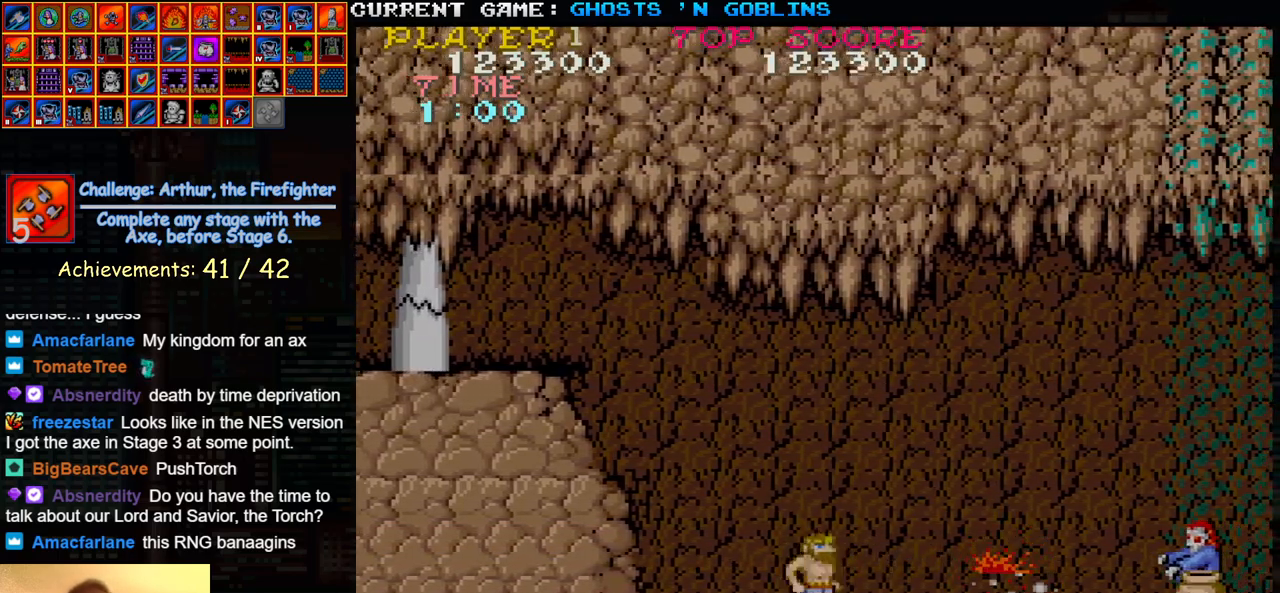
{"buttons": [], "left_stick": "center", "events": [[217, "left_stick", "right"], [267, "SQUARE", "down"], [350, "SQUARE", "up"], [400, "left_stick", "center"]]}
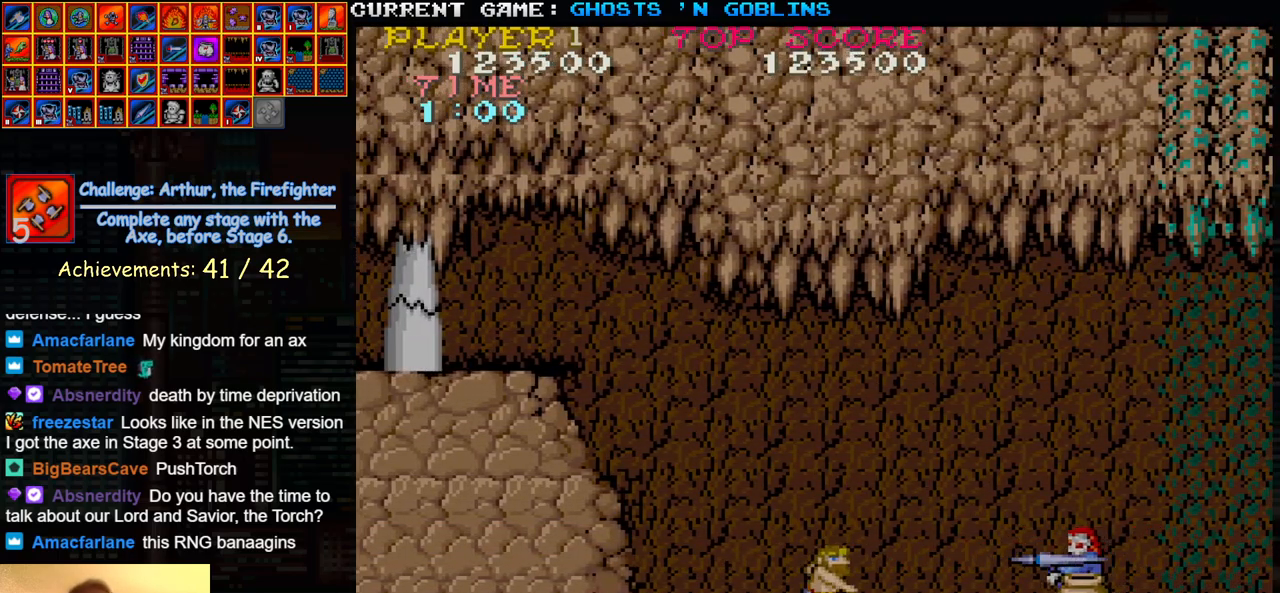
{"buttons": [], "left_stick": "right", "events": [[150, "left_stick", "right"]]}
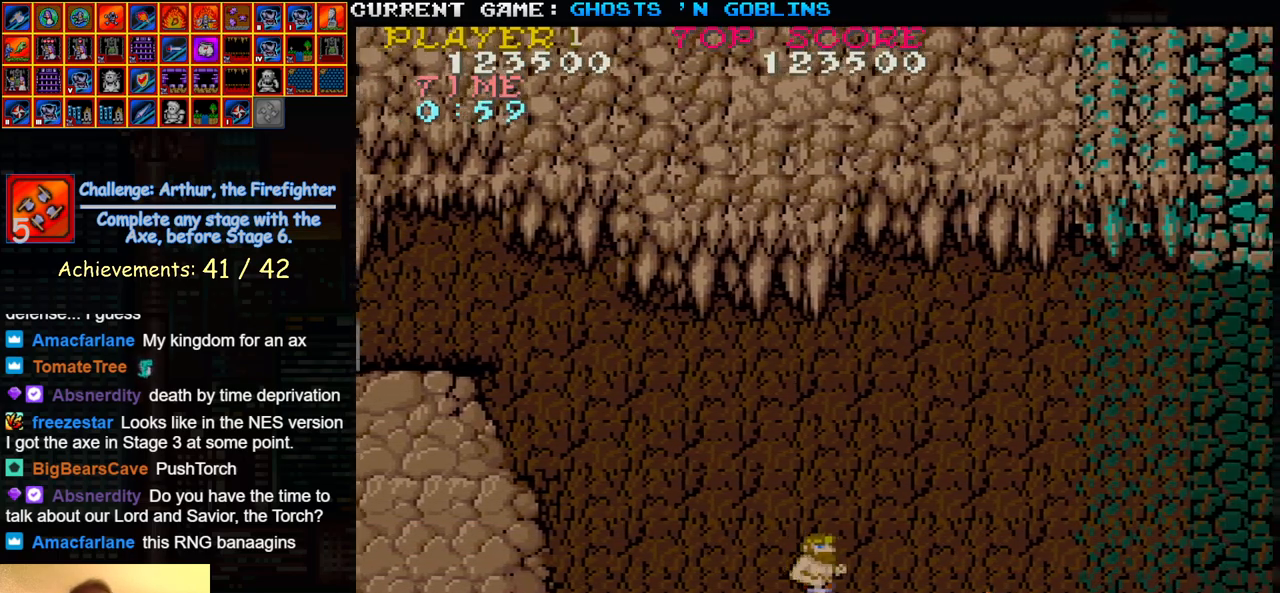
{"buttons": [], "left_stick": "right", "events": []}